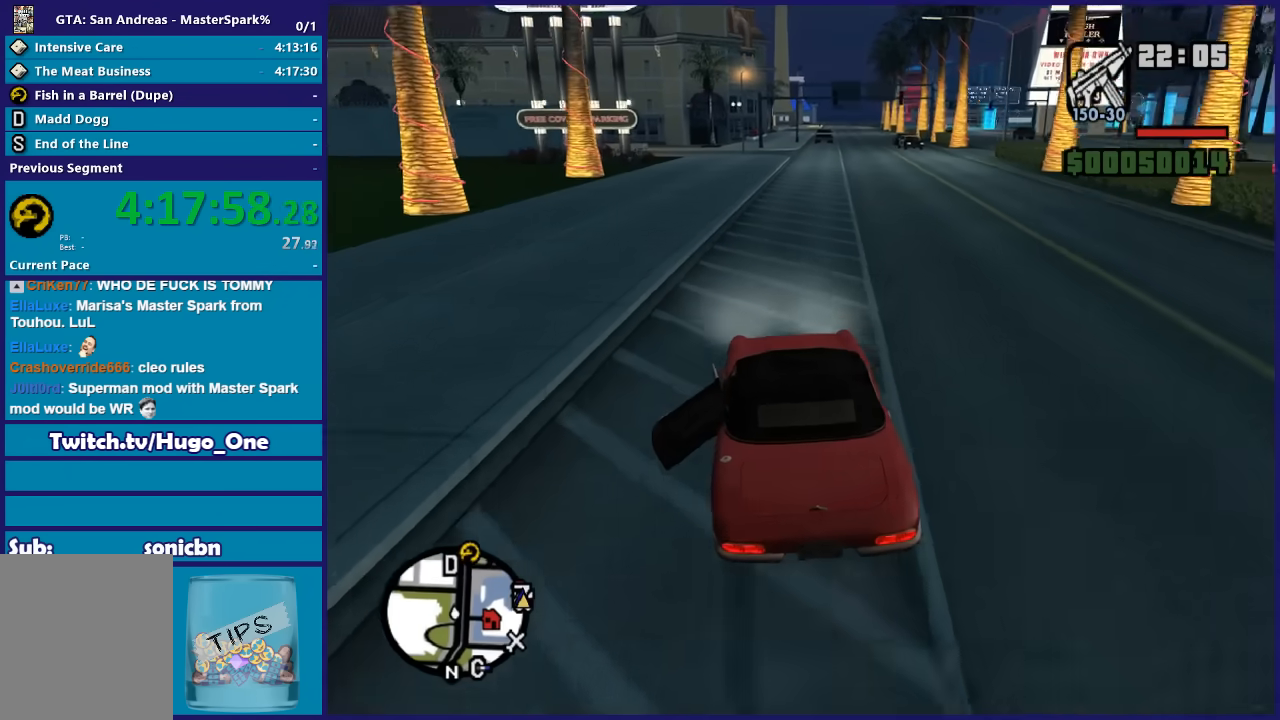
Gameplay with a controller (Xbox layout); each line is a JSON object with the inputs held at the frame after it. "button_events" lists button changes between this image and that frame as [ms after this image, input, new state], when the widget could be followed in between (sticks are given only as held states).
{"buttons": ["R2"], "left_stick": "center", "right_stick": "down-right", "button_events": []}
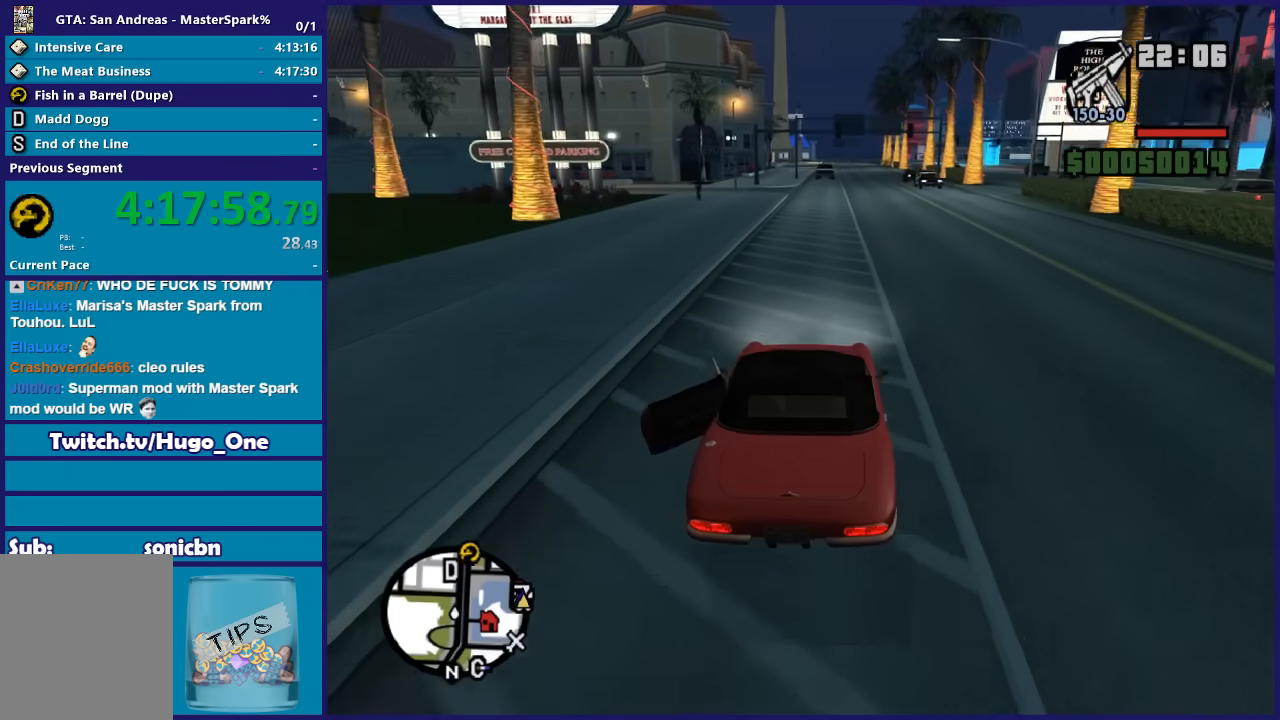
{"buttons": ["R2"], "left_stick": "right", "right_stick": "down-right", "button_events": []}
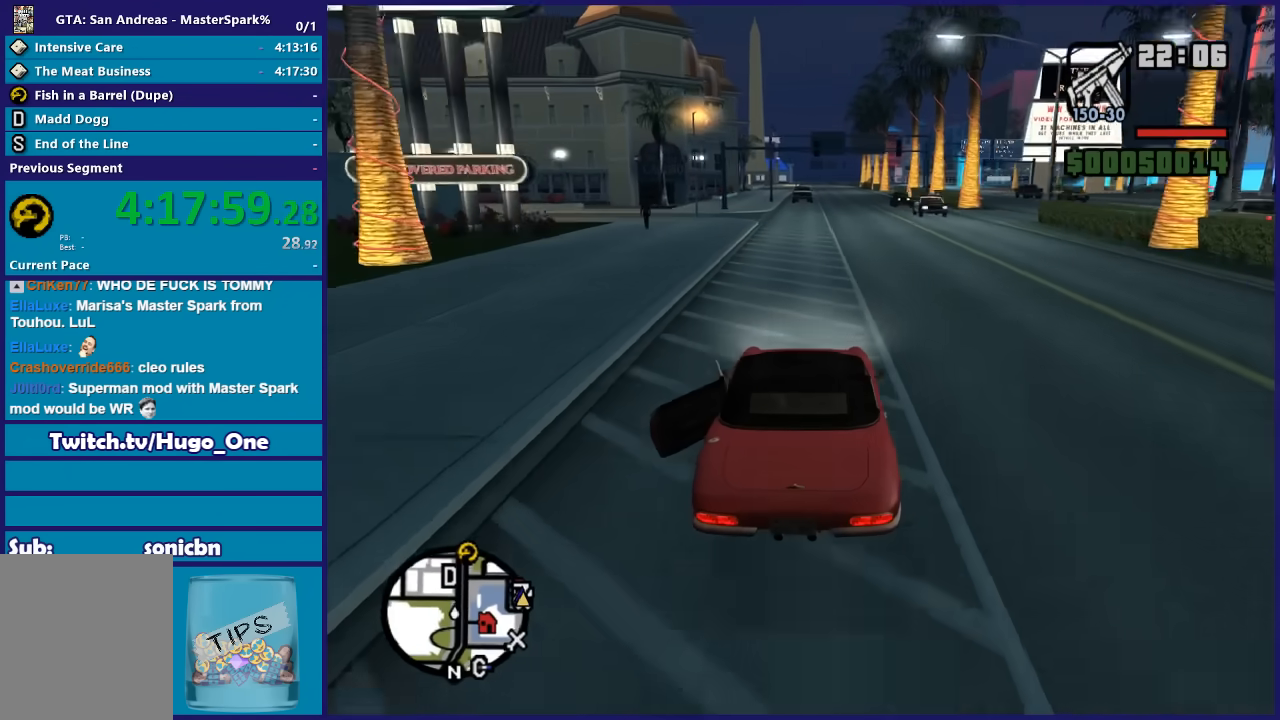
{"buttons": ["R2"], "left_stick": "center", "right_stick": "down-right", "button_events": []}
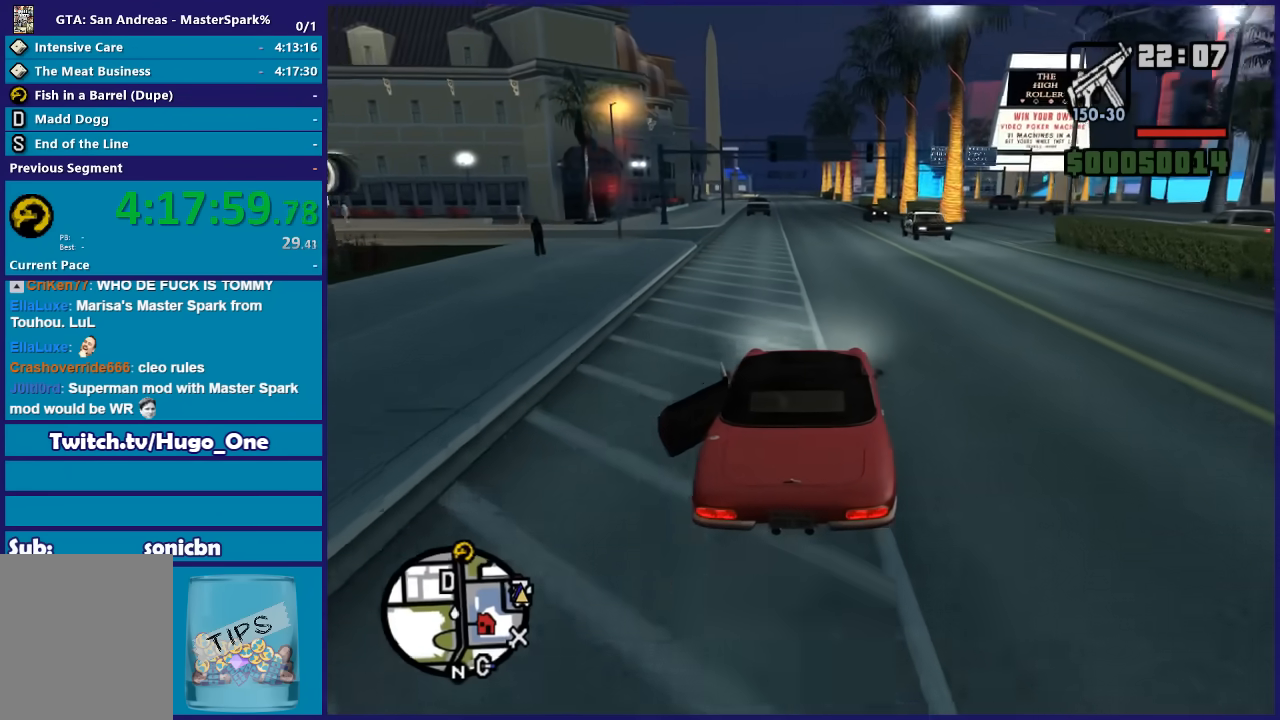
{"buttons": ["R2"], "left_stick": "center", "right_stick": "down", "button_events": []}
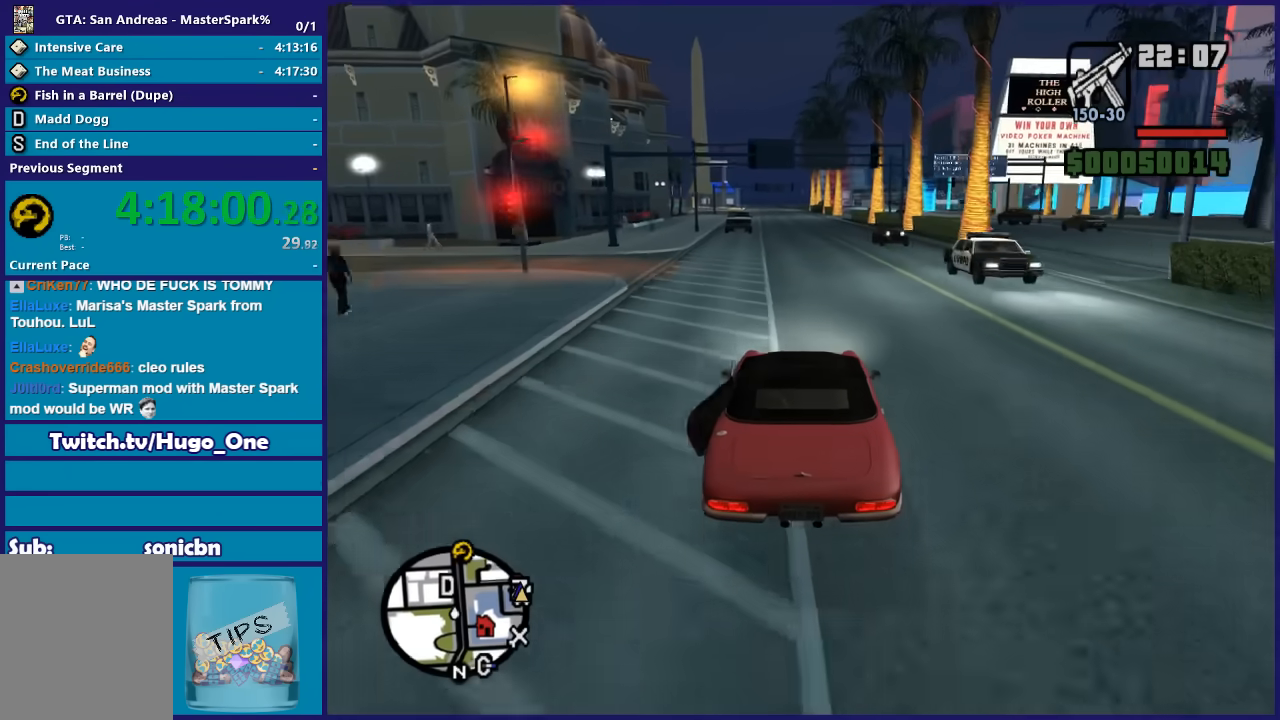
{"buttons": ["R2"], "left_stick": "center", "right_stick": "down-right", "button_events": []}
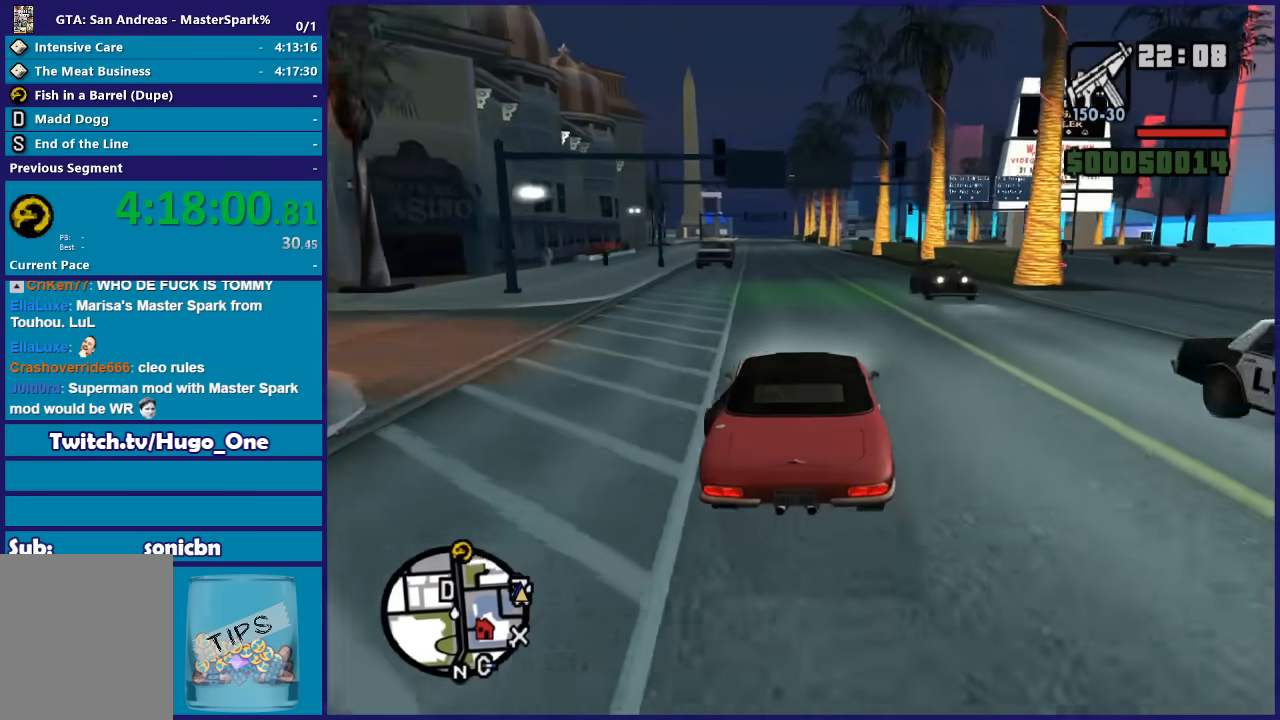
{"buttons": ["R2"], "left_stick": "center", "right_stick": "down-right", "button_events": []}
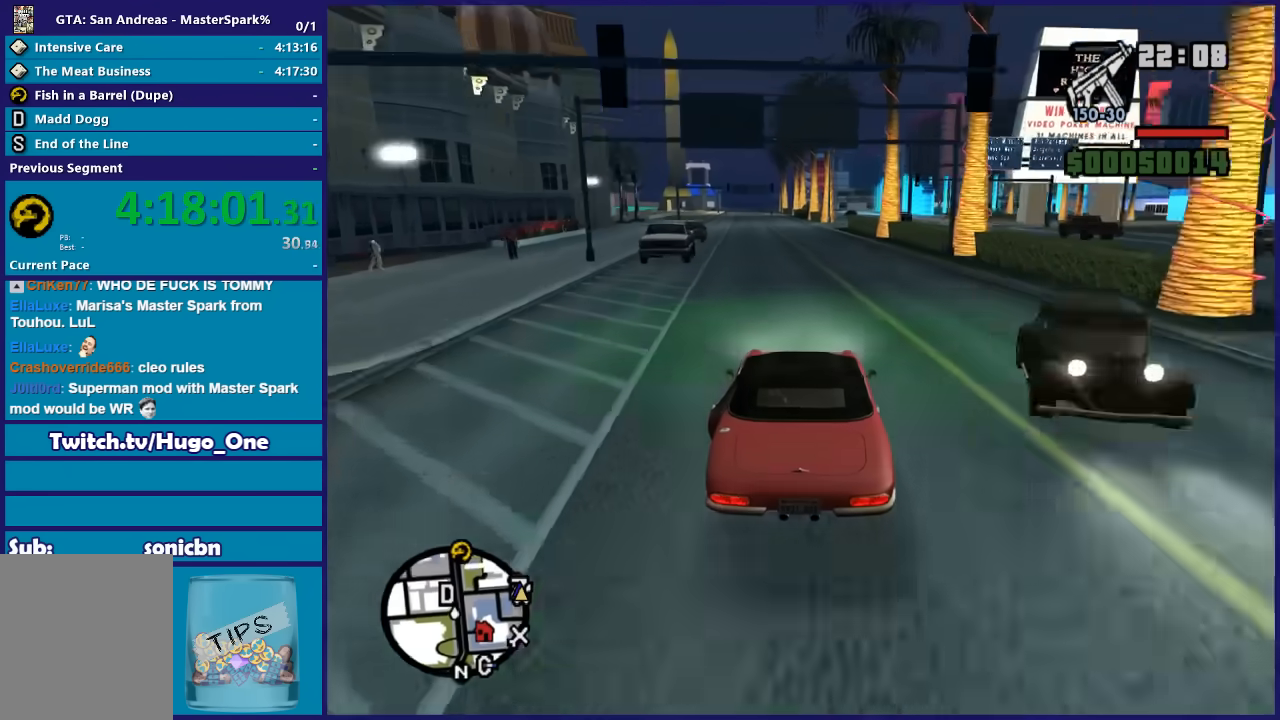
{"buttons": ["R2"], "left_stick": "center", "right_stick": "down-right", "button_events": []}
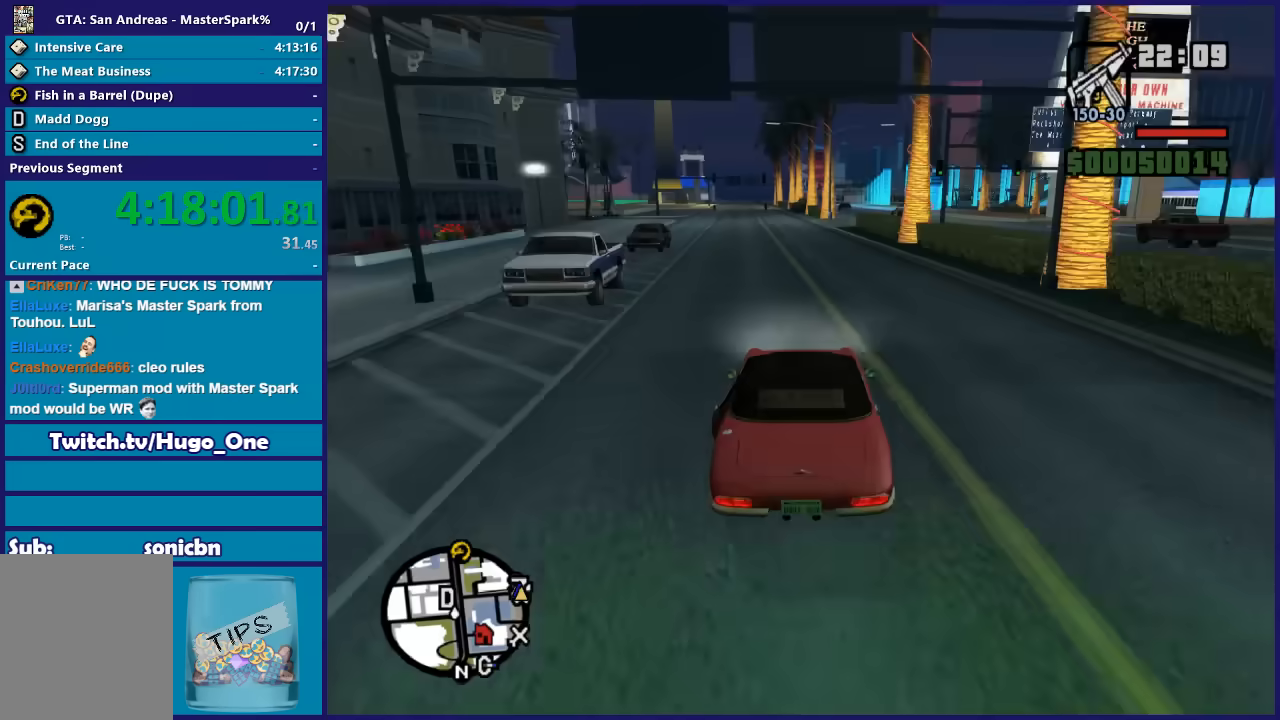
{"buttons": ["R2"], "left_stick": "right", "right_stick": "down-right", "button_events": []}
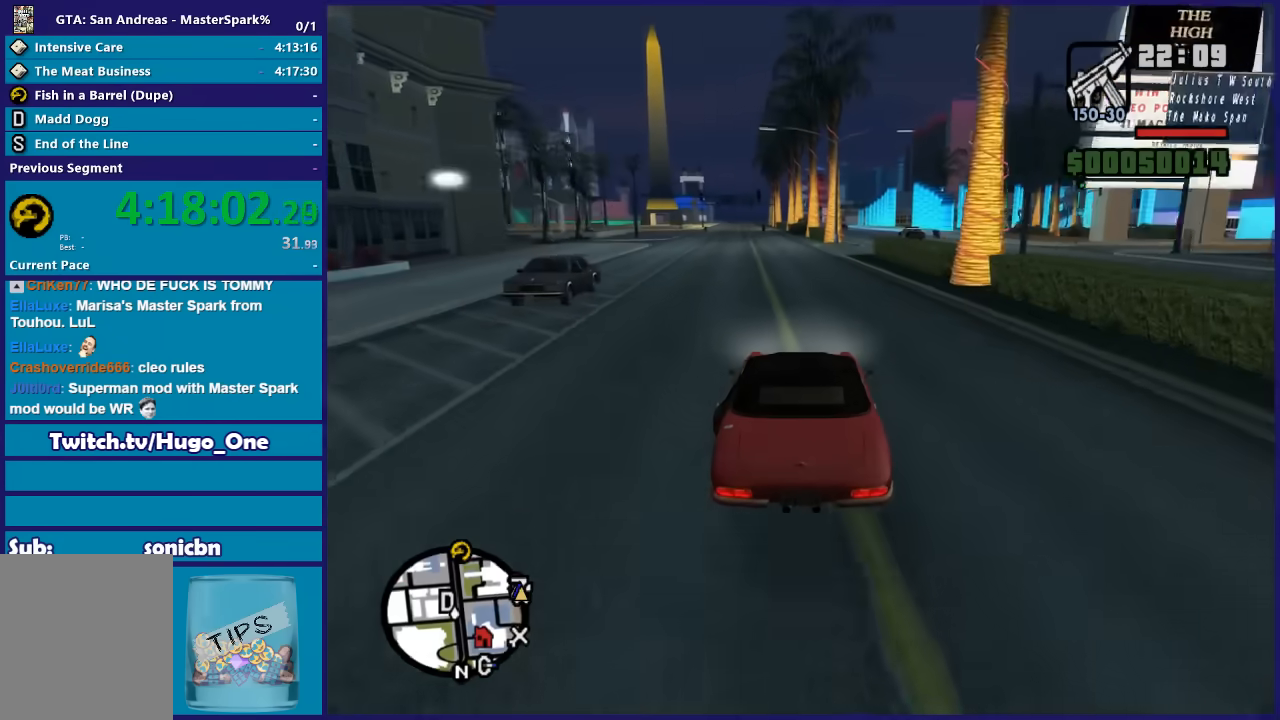
{"buttons": ["R2"], "left_stick": "down-left", "right_stick": "down-right", "button_events": []}